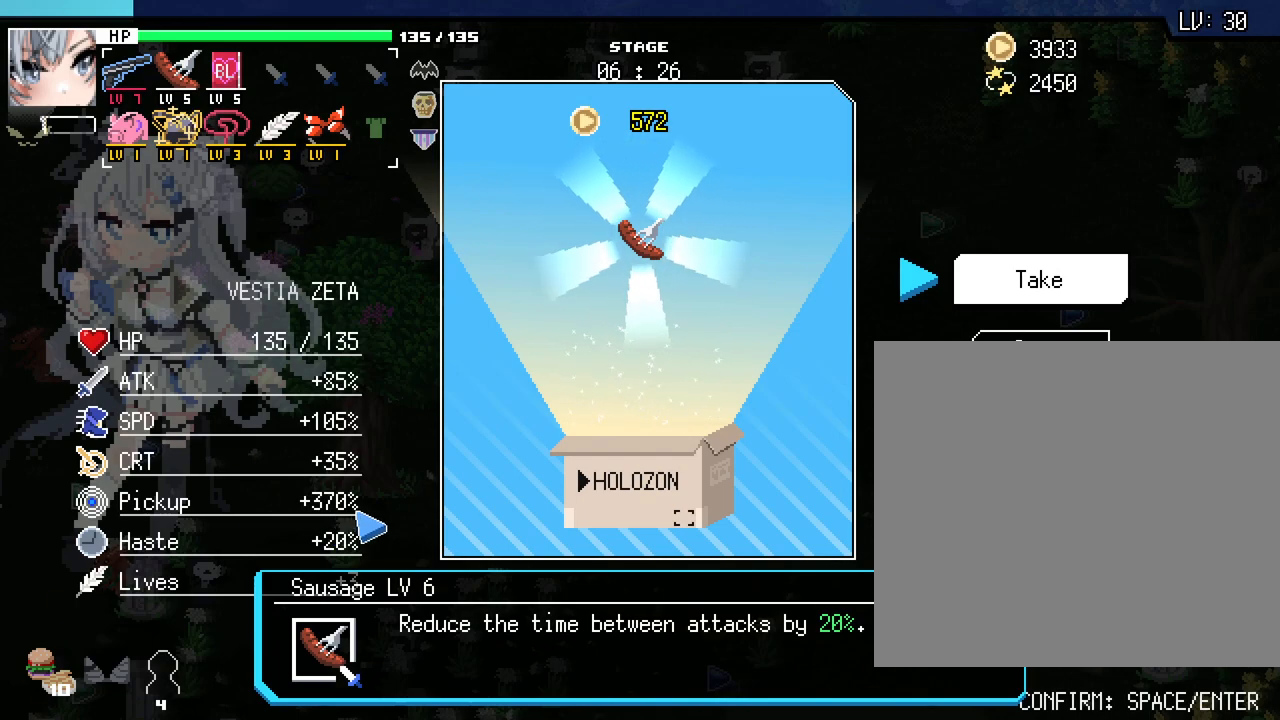
Gameplay with keyboard and mouse; each line is a JSON object with the keys and mouse buttons held at the frame after it. "events" lists presses ("down") and releases ("up") of ".", "/", "0", "1", "2", "3", "4", "5", "6", "7", "8", "9", "a", "alt_l", "alt_r", "b", "backslash", "backspace", "c", "caps_lock", "comma", "ctrl_l", "ctrl_r", "d", "e", "equals", "escape", "f", "f1", "f10", "f11", "f12", "f2", "f3", "f4", "f5", "f6", "f7", "f8", "f9", "g", "h", "i", "j", "k", "l", "lbracket", "m", "minus", "n", "o", "p", "q", "quote", "r", "rbracket", "return", "s", "semicolon", "shift_l", "shift_r", "space", "super_l", "super_r", "t", "tab", "tilde", "u", "v", "w", "x", "y", "z", "mouse_left", "mouse_wheel", "mouse_right", "mouse_mb4" and "mouse_mb5" between this image and that frame as [ms after this image, input, new state], when the widget could be followed in between. "mouse_left", "mouse_wheel", "mouse_right", "mouse_mb4", "mouse_mb5" = the "left", "wheel", "right", "mb4", "mb5" buttons of the "mouse" list. No other keys are recorded. "wheel" means that the mouse wheel is clicked or scrolled. Not read: mouse_move.
{"keys": ["alt_l", "tab"], "mouse": [], "events": [[300, "tab", "down"], [400, "tab", "up"], [467, "tab", "down"]]}
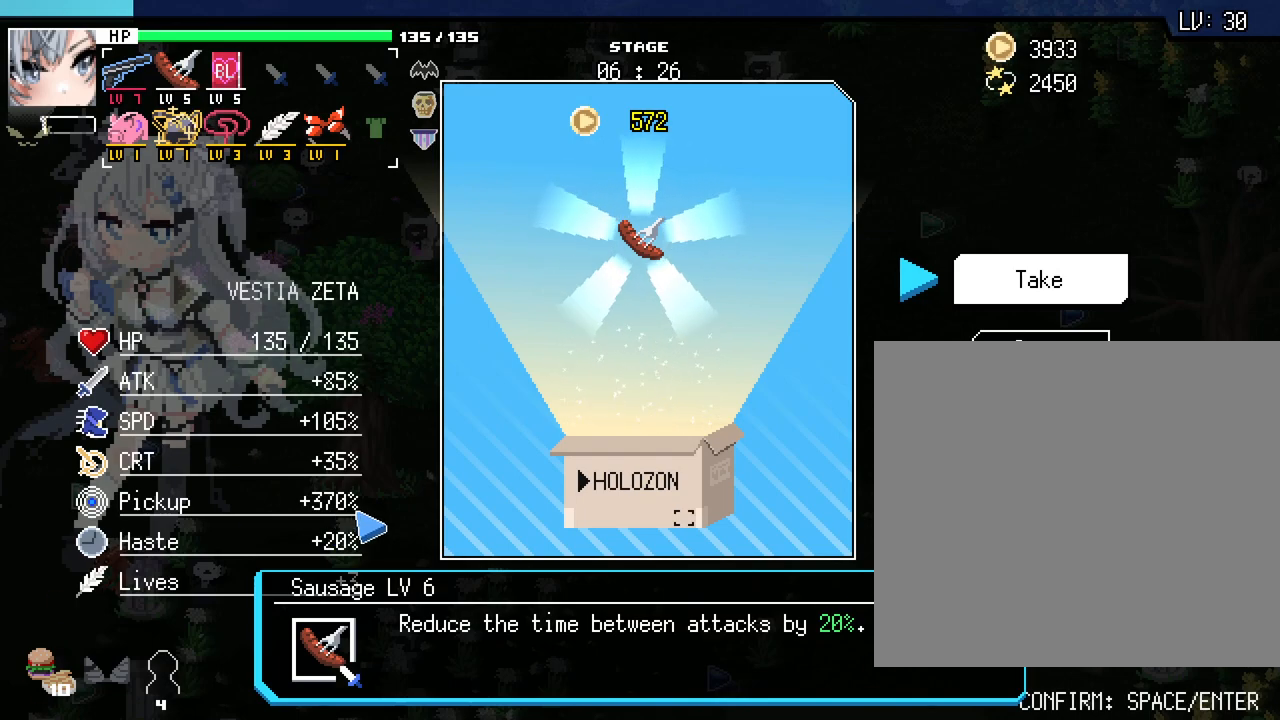
{"keys": [], "mouse": [], "events": [[67, "tab", "up"], [133, "alt_l", "up"]]}
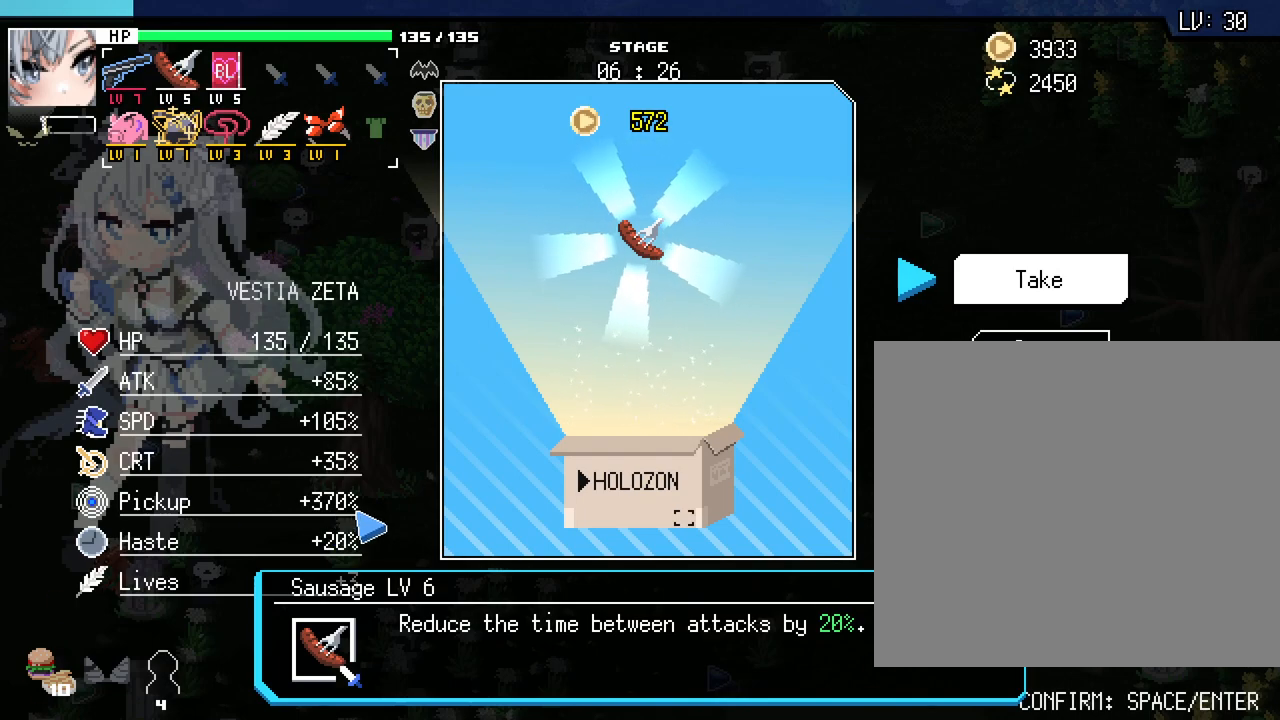
{"keys": [], "mouse": [], "events": [[283, "alt_l", "down"], [333, "tab", "down"], [433, "alt_l", "up"], [467, "tab", "up"]]}
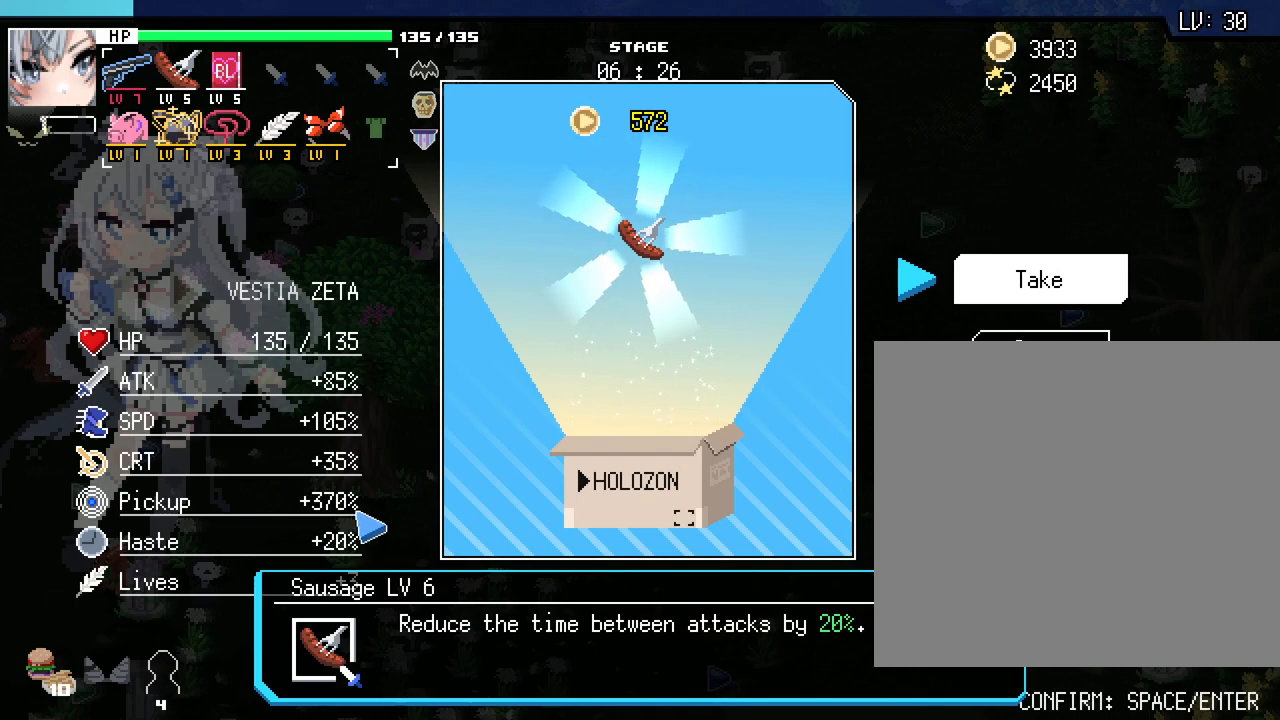
{"keys": [], "mouse": [], "events": []}
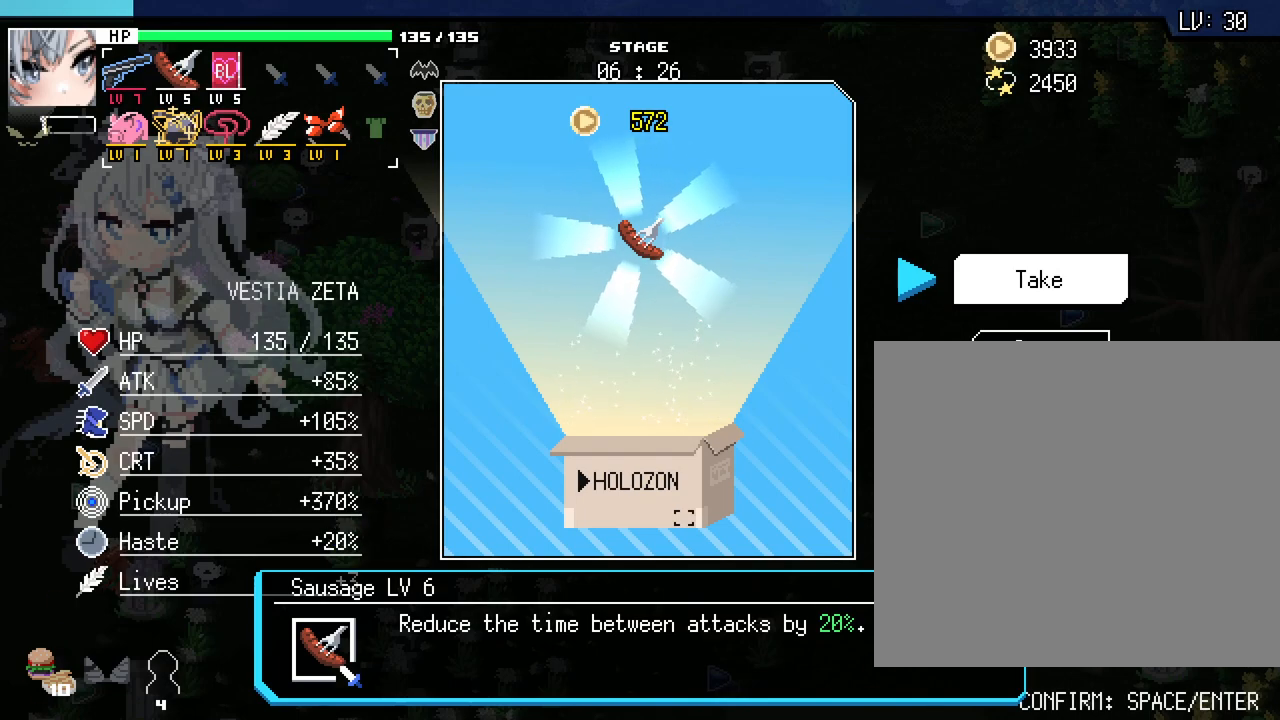
{"keys": [], "mouse": [], "events": []}
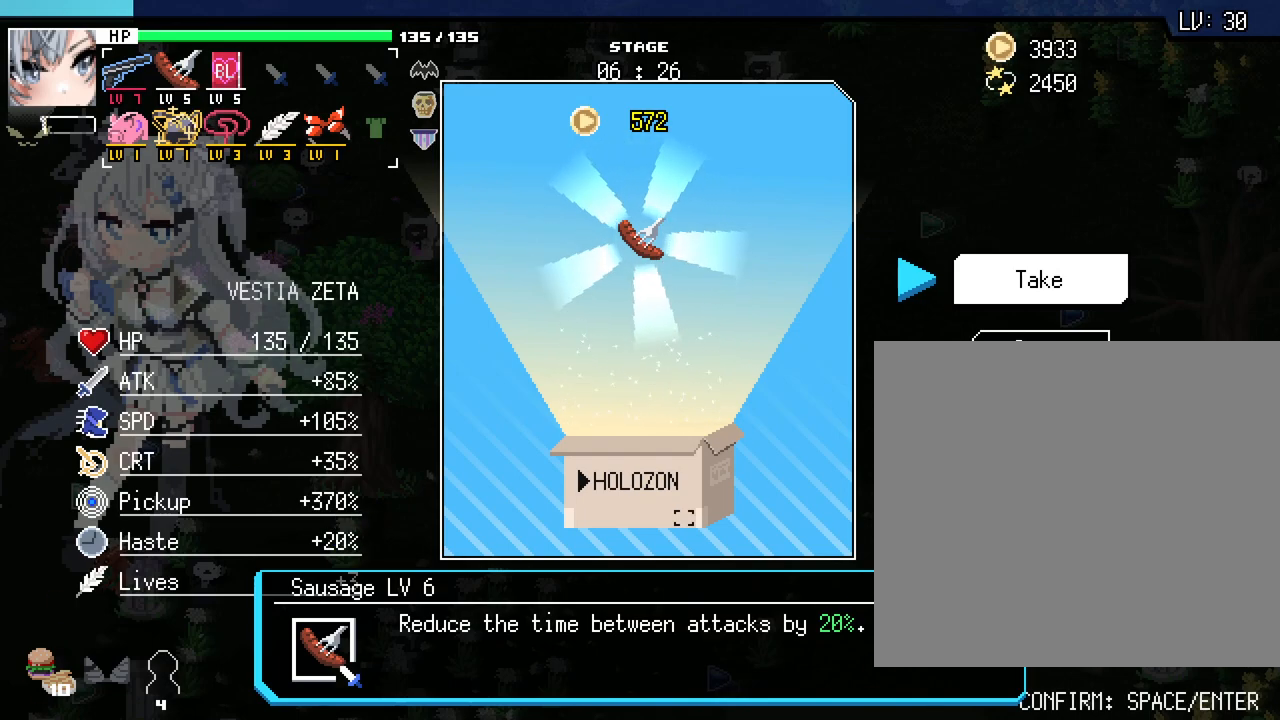
{"keys": ["space"], "mouse": [], "events": [[417, "space", "down"]]}
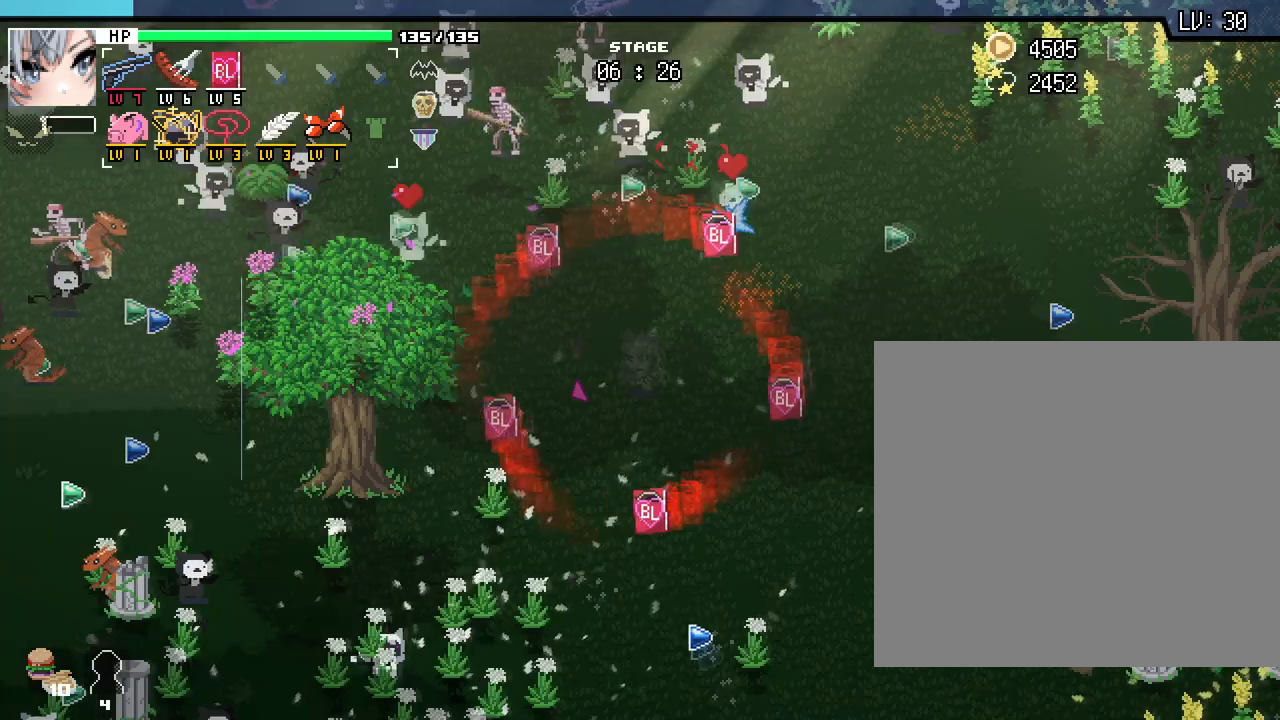
{"keys": ["s"], "mouse": [], "events": [[33, "d", "down"], [33, "space", "up"], [117, "w", "down"], [250, "w", "up"], [367, "s", "down"], [500, "d", "up"]]}
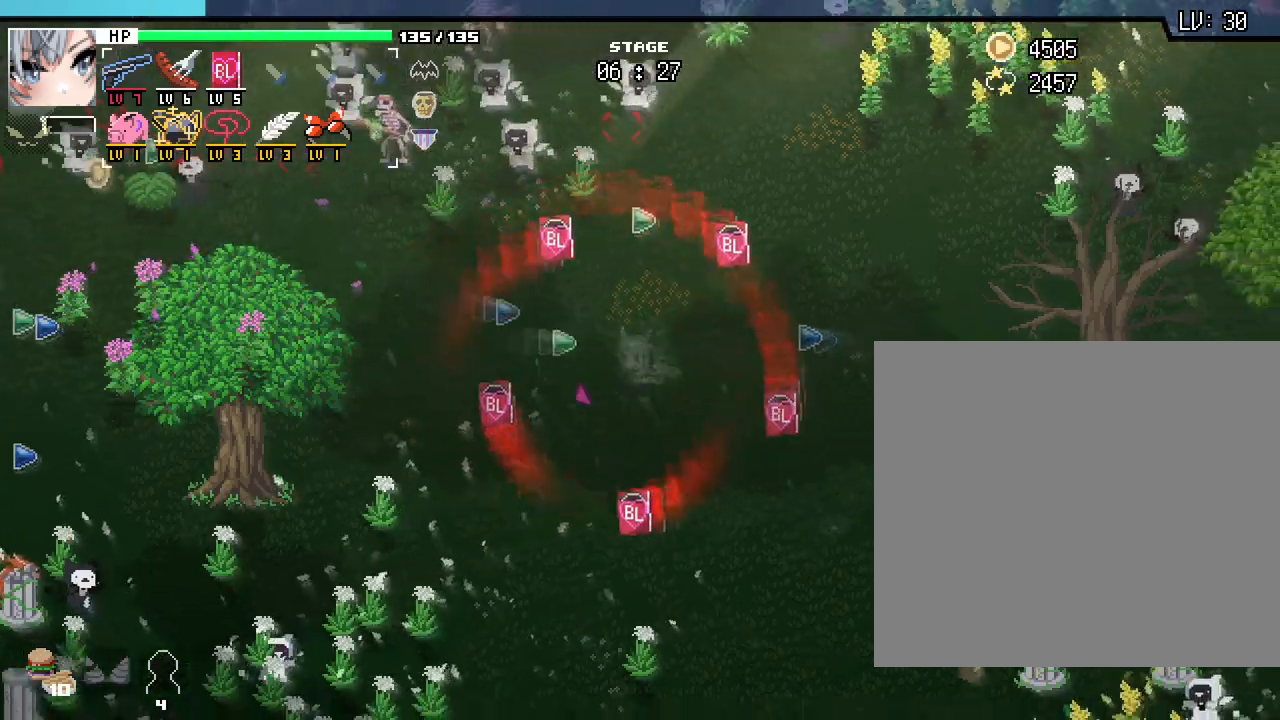
{"keys": ["w"], "mouse": [], "events": [[150, "a", "down"], [233, "d", "down"], [267, "a", "up"], [267, "s", "up"], [383, "w", "down"], [483, "d", "up"]]}
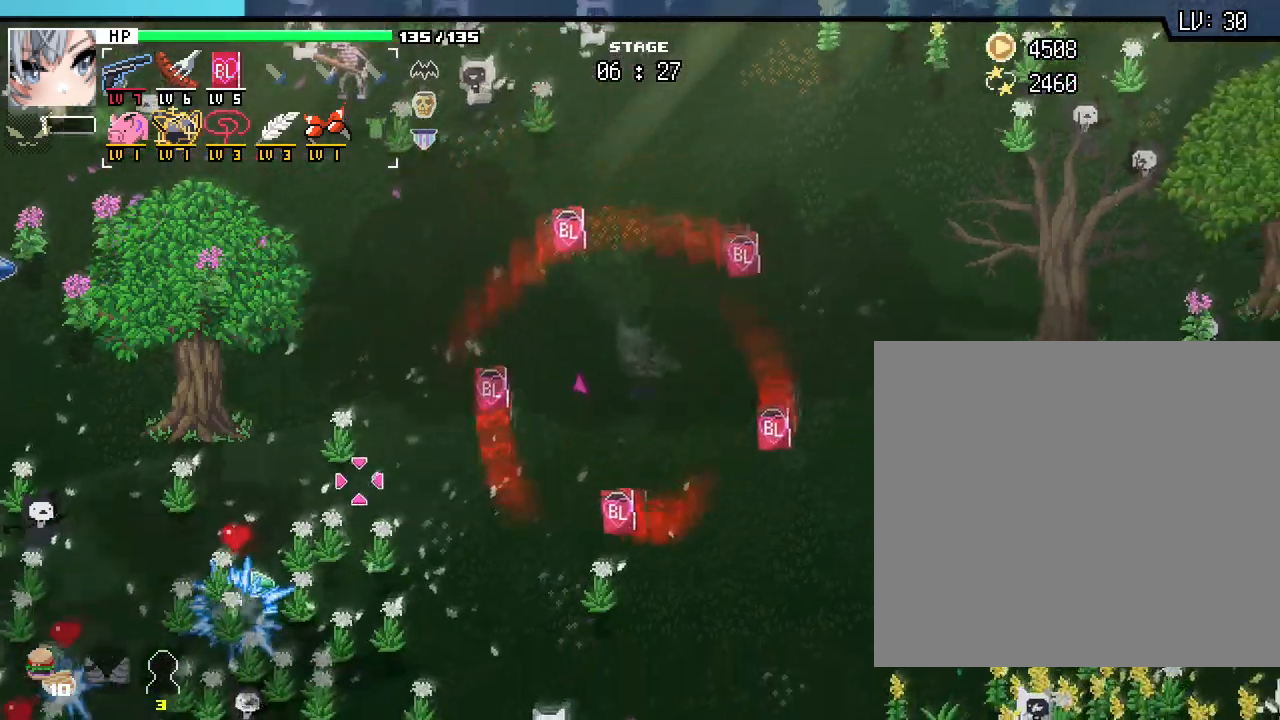
{"keys": ["a", "w"], "mouse": [], "events": [[250, "a", "down"]]}
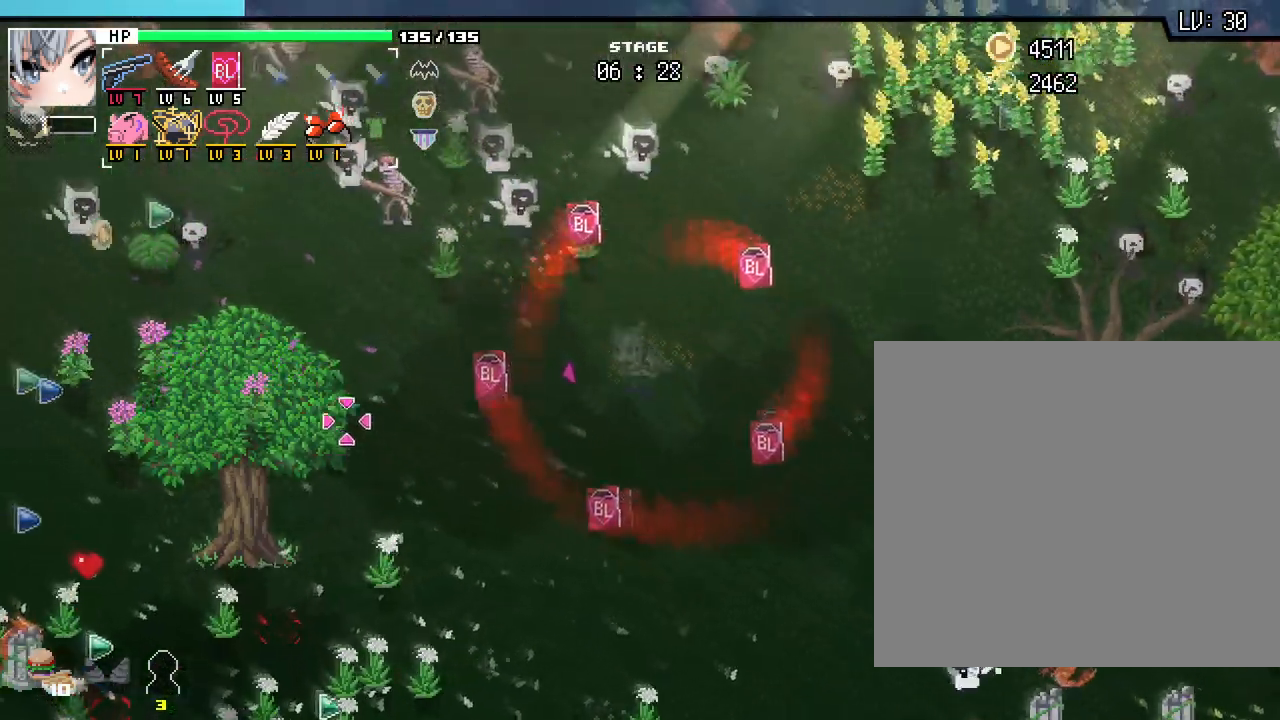
{"keys": ["a", "w"], "mouse": [], "events": []}
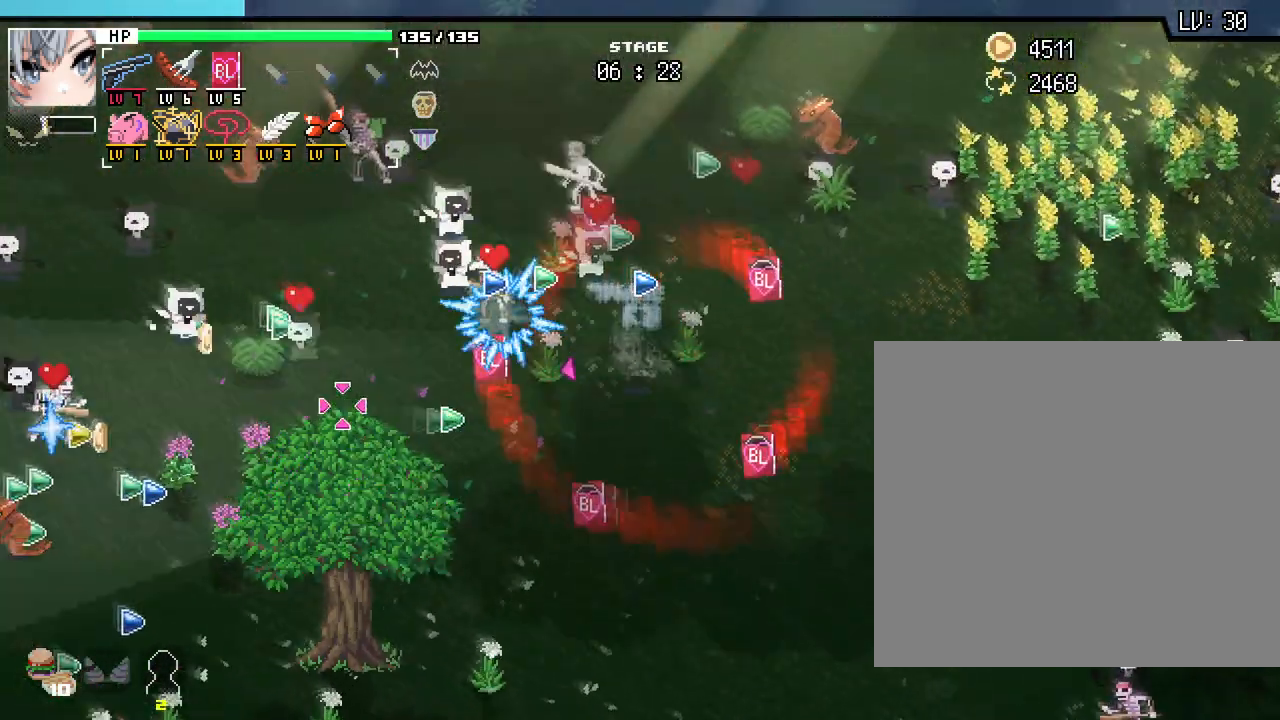
{"keys": ["a"], "mouse": [], "events": [[417, "w", "up"]]}
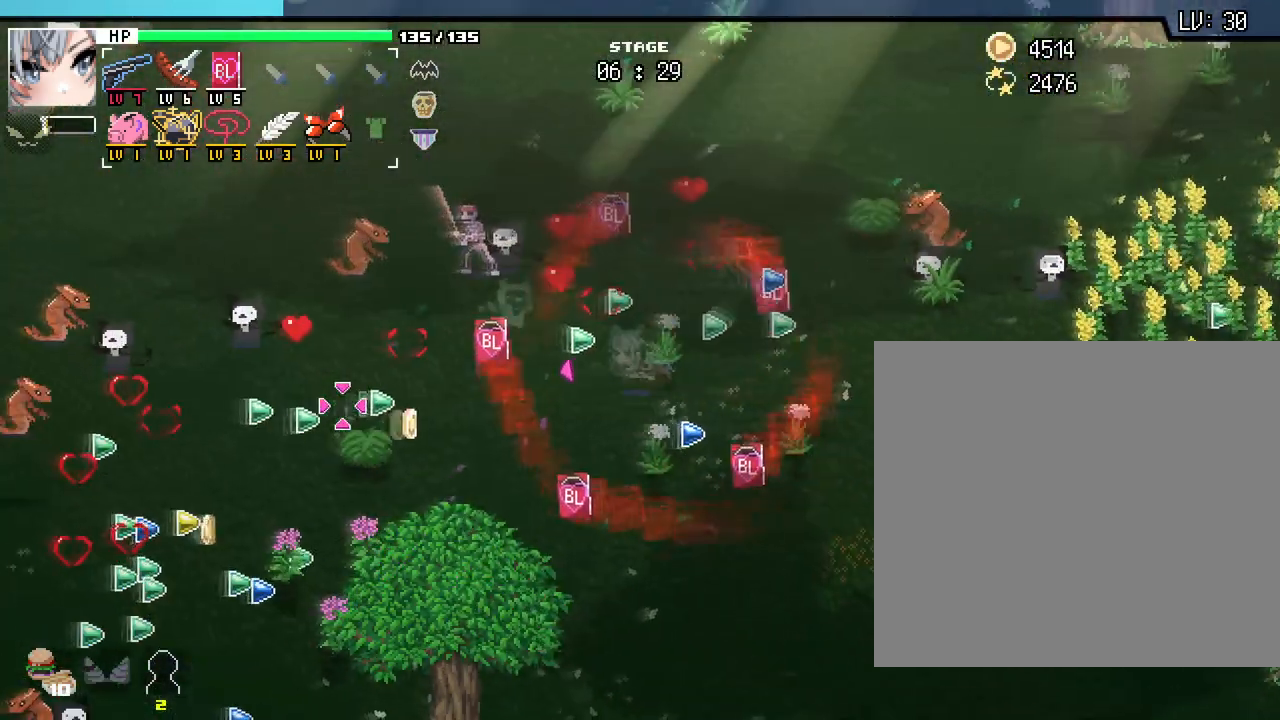
{"keys": ["a", "s"], "mouse": [], "events": [[150, "s", "down"]]}
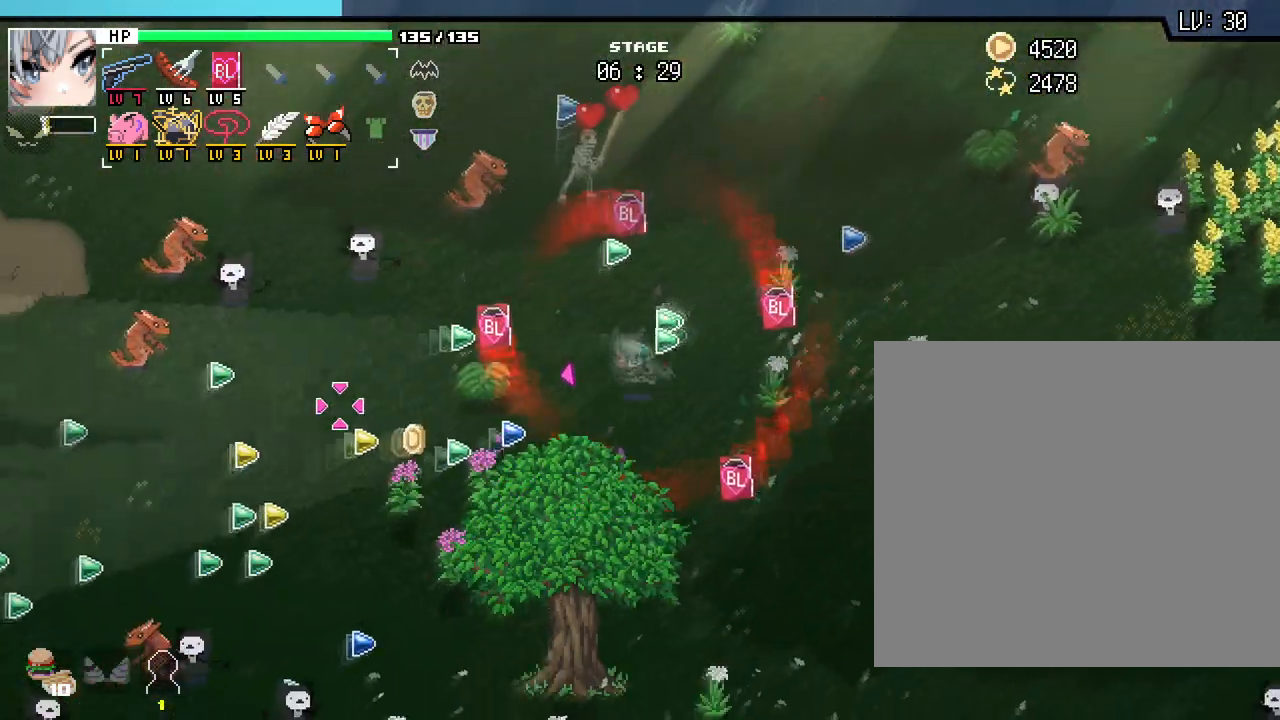
{"keys": ["a", "s"], "mouse": [], "events": [[83, "s", "up"], [300, "s", "down"]]}
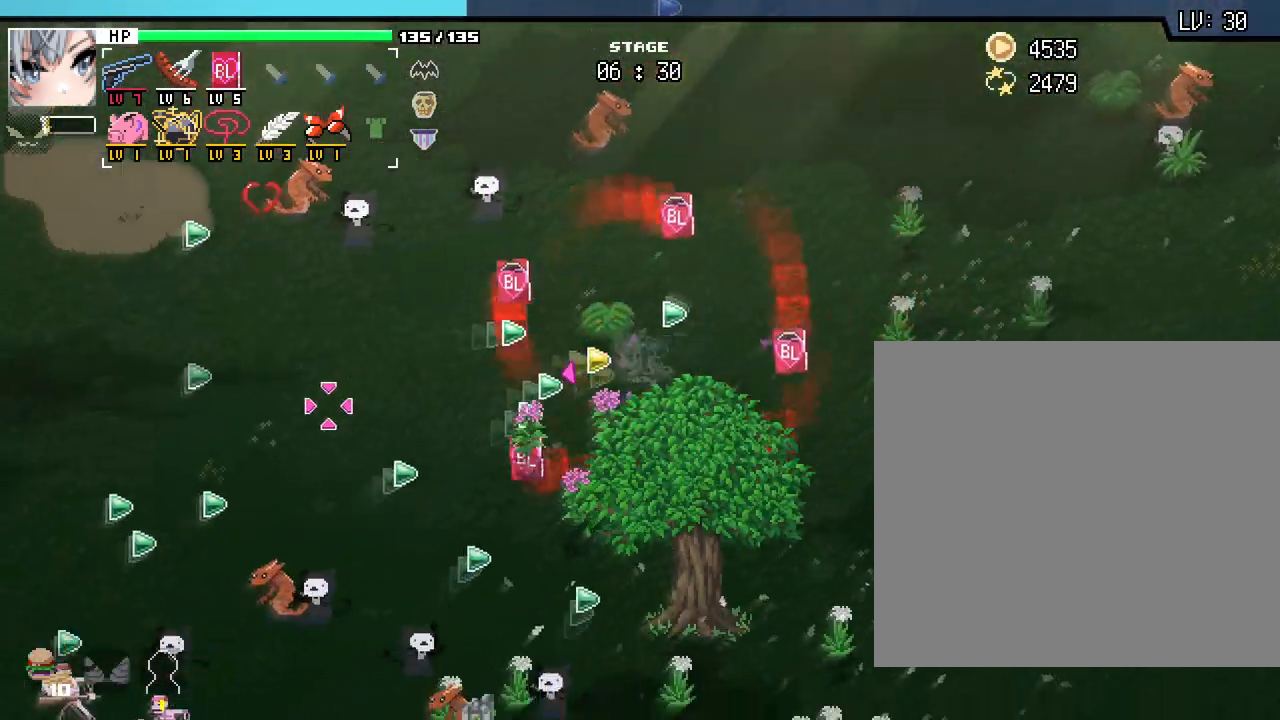
{"keys": ["a", "s"], "mouse": [], "events": []}
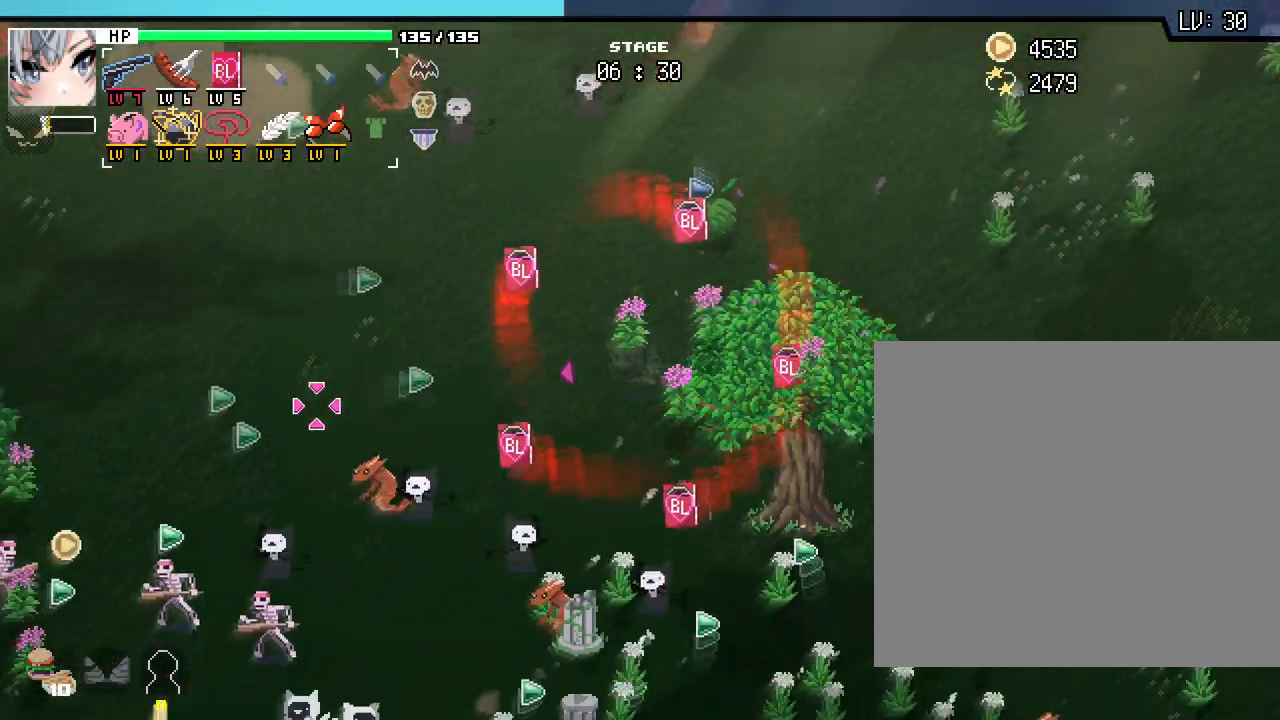
{"keys": ["s"], "mouse": [], "events": [[50, "a", "up"]]}
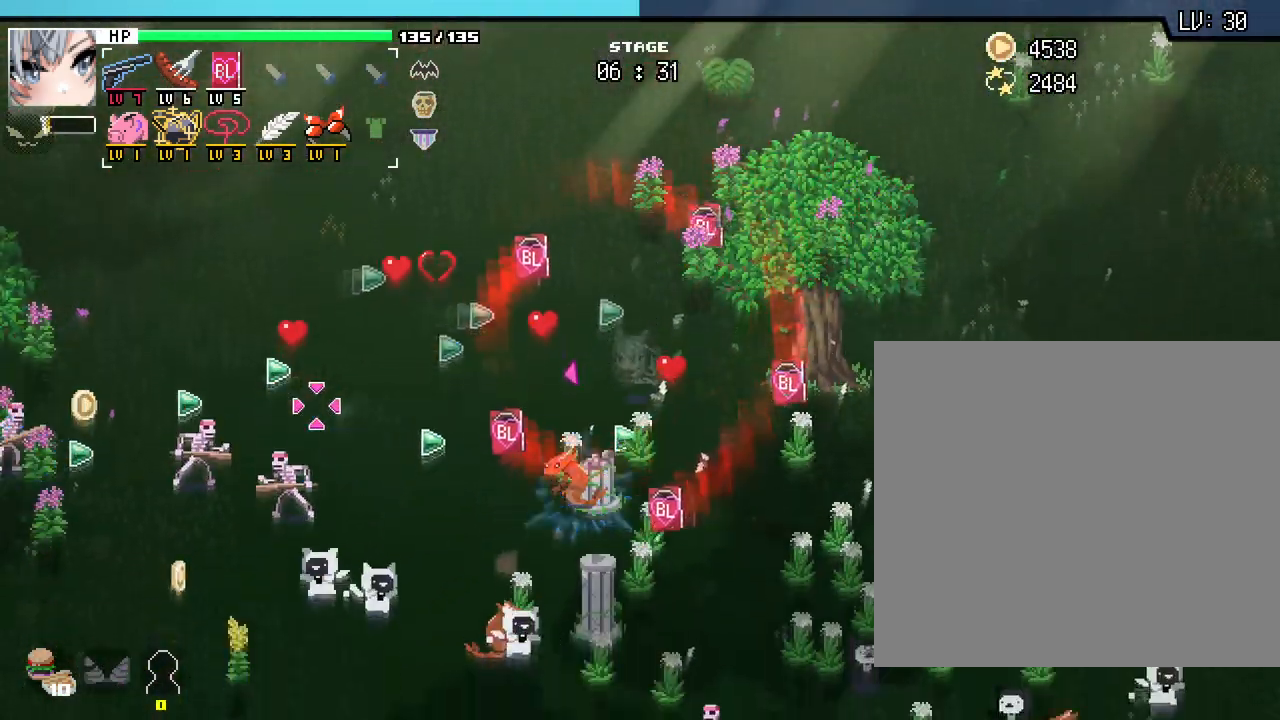
{"keys": ["s"], "mouse": [], "events": [[67, "d", "down"], [383, "d", "up"]]}
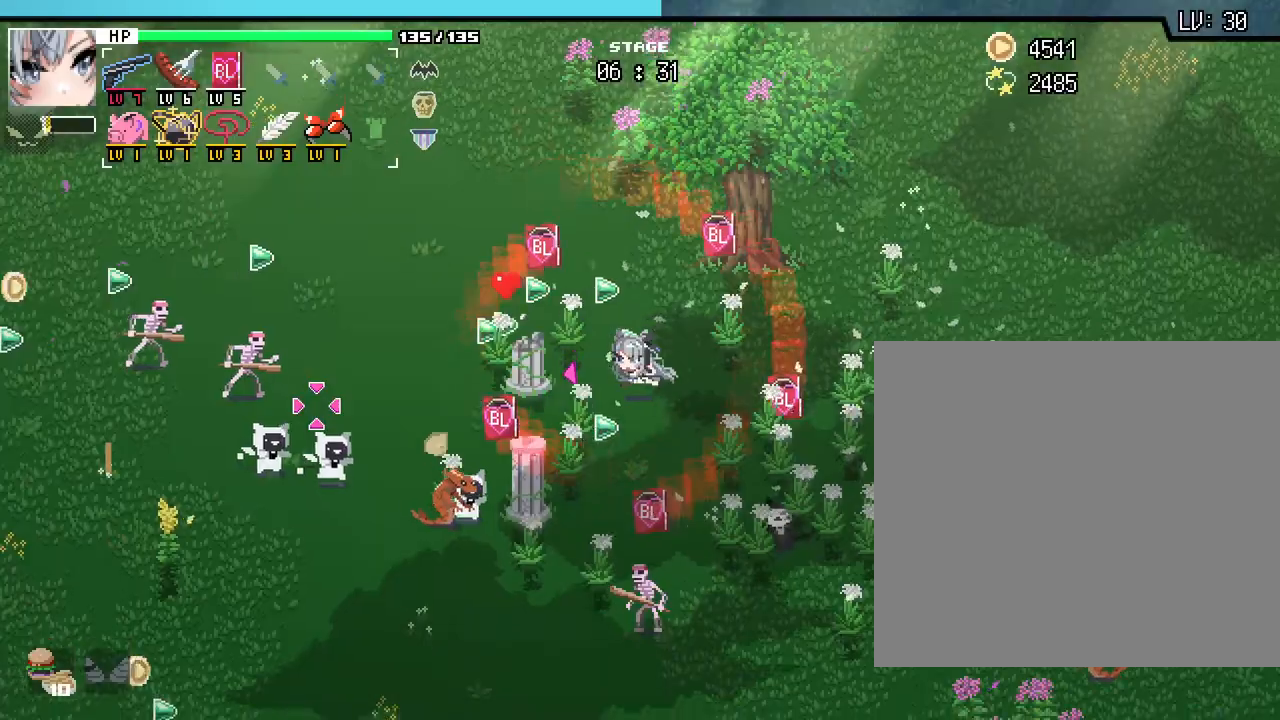
{"keys": ["d"], "mouse": [], "events": [[133, "a", "down"], [267, "a", "up"], [267, "d", "down"], [500, "s", "up"]]}
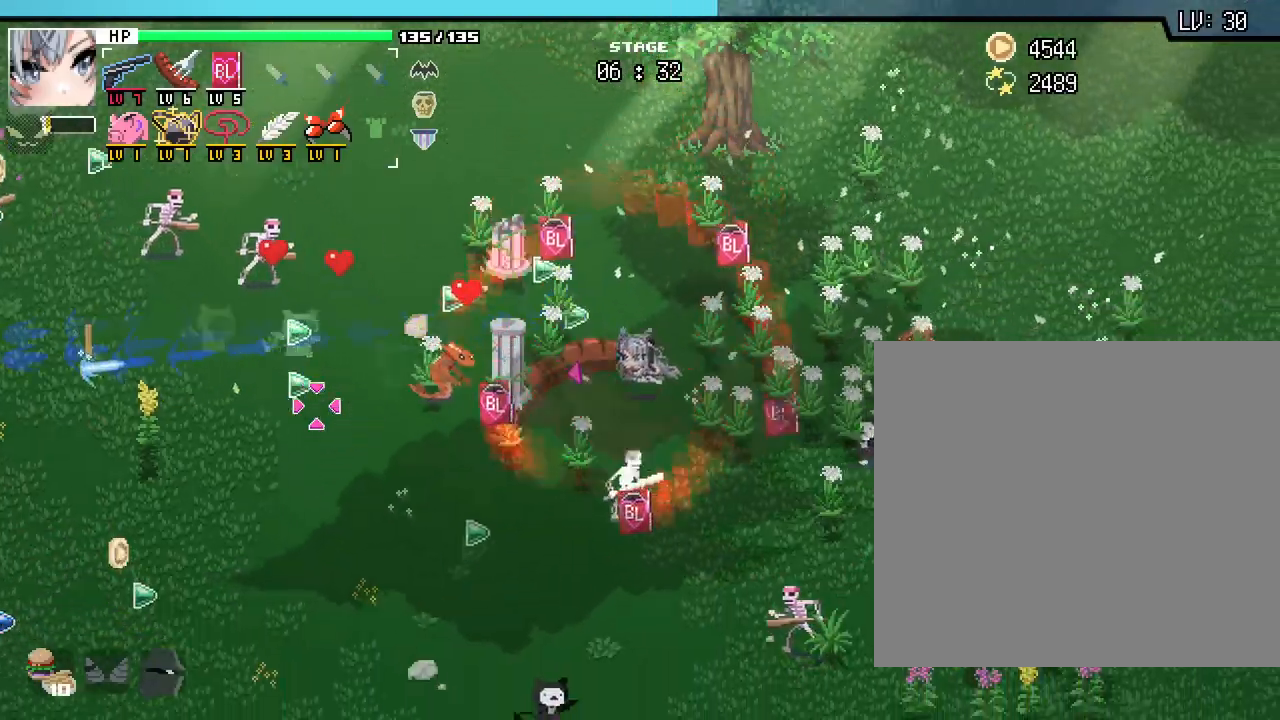
{"keys": ["a", "w"], "mouse": [], "events": [[100, "w", "down"], [200, "d", "up"], [400, "a", "down"]]}
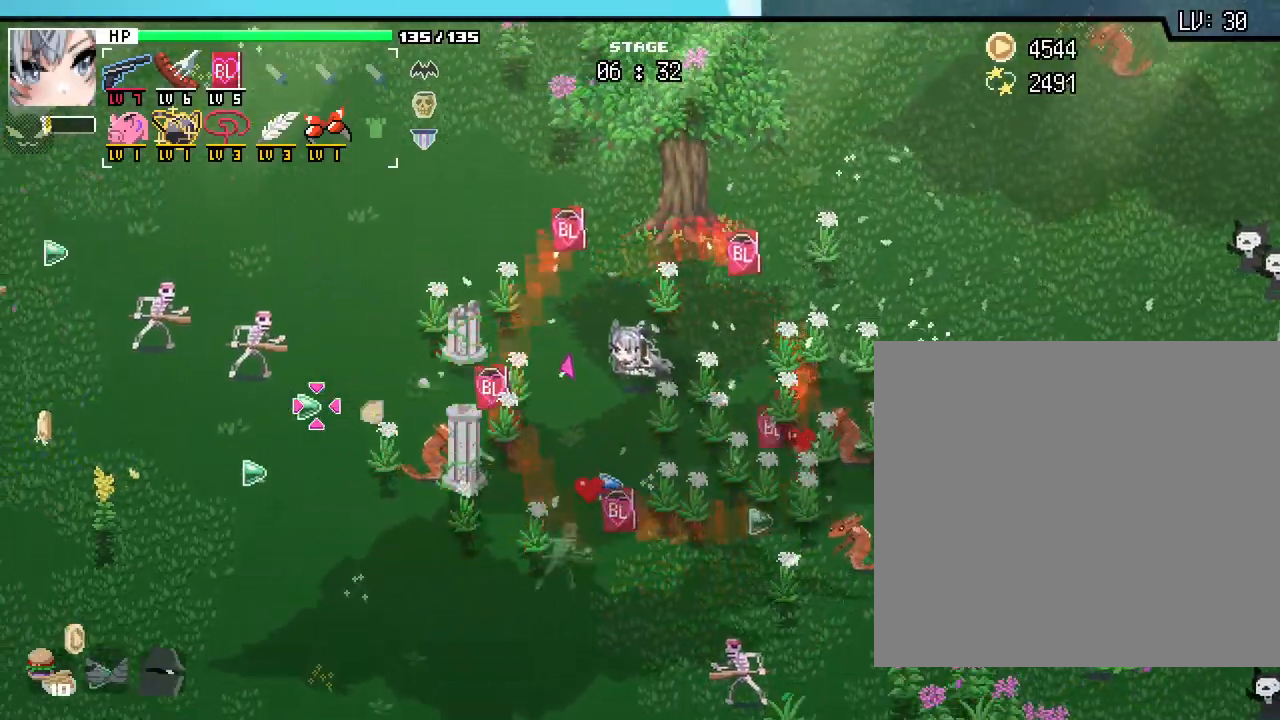
{"keys": ["a", "w"], "mouse": [], "events": [[167, "a", "up"], [400, "a", "down"]]}
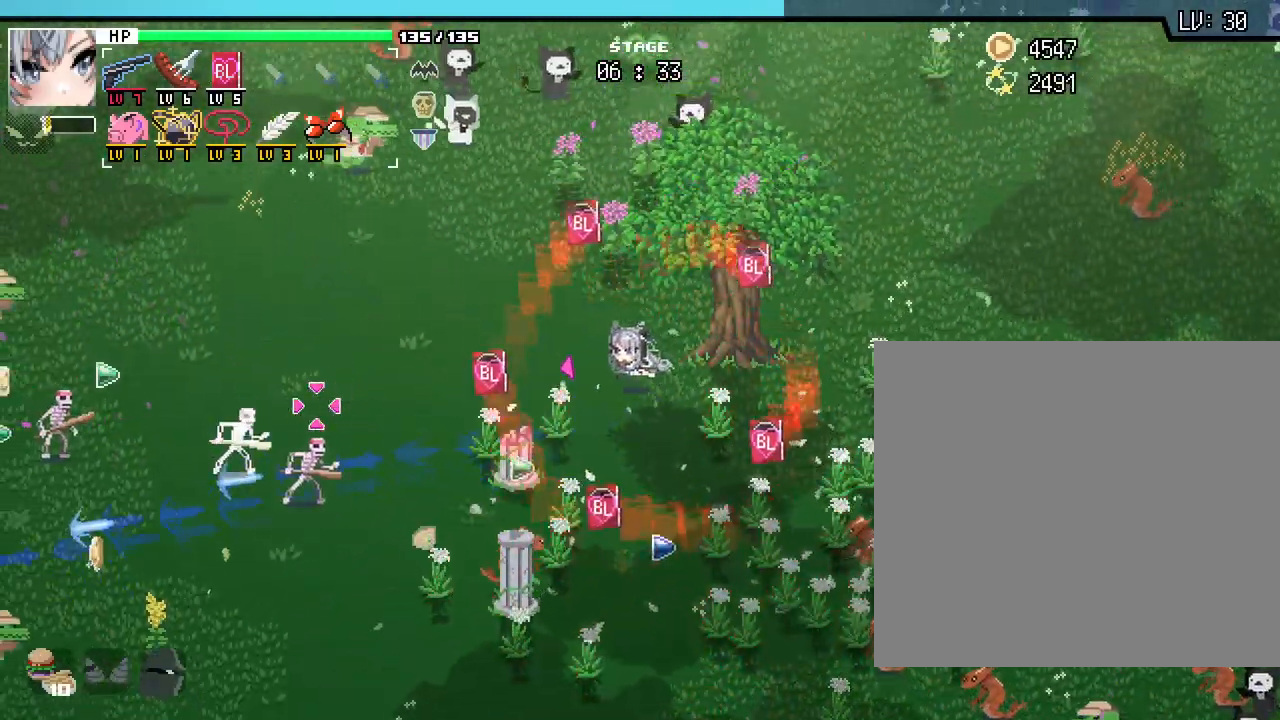
{"keys": ["d", "w"], "mouse": [], "events": [[83, "a", "up"], [300, "a", "down"], [467, "a", "up"], [467, "d", "down"]]}